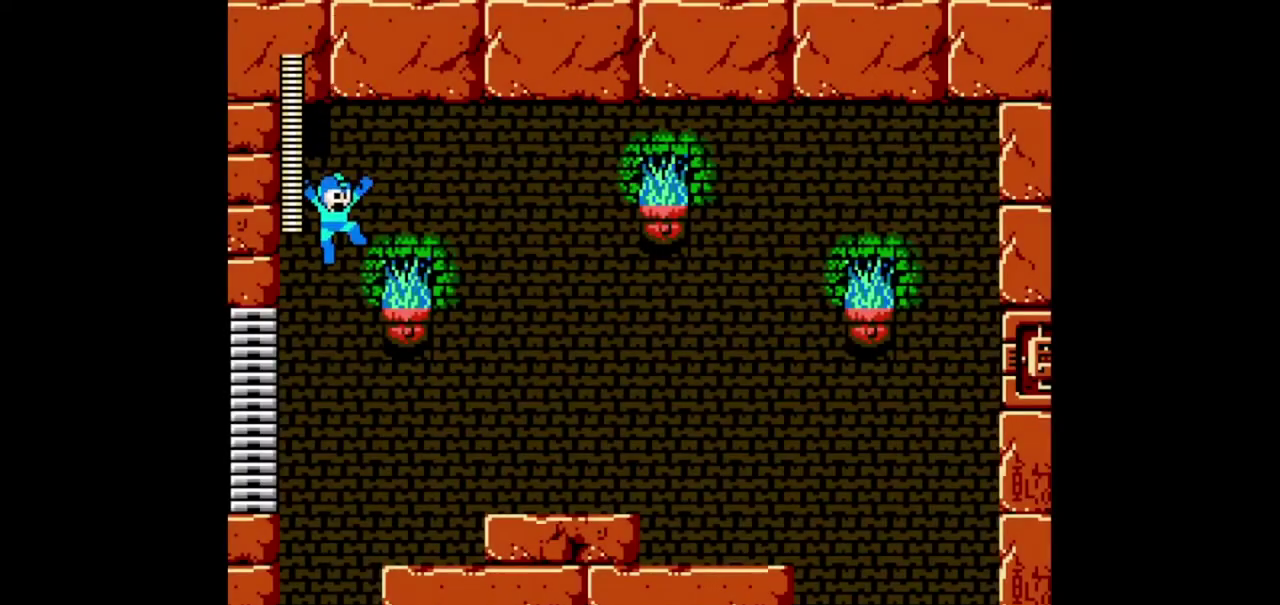
Gameplay with a controller (Nintendo layout); each line is a JSON object with the inputs held at the frame after it. "events" lists button and stick changes between this image and that frame as [ms after this image, input, new state], when the widget could be followed in between. Not read: DPAD_DOWN DPAD_LEFT DPAD_UP L1 L2 L3 R1 R2 R3 SELECT START.
{"buttons": ["B"], "events": []}
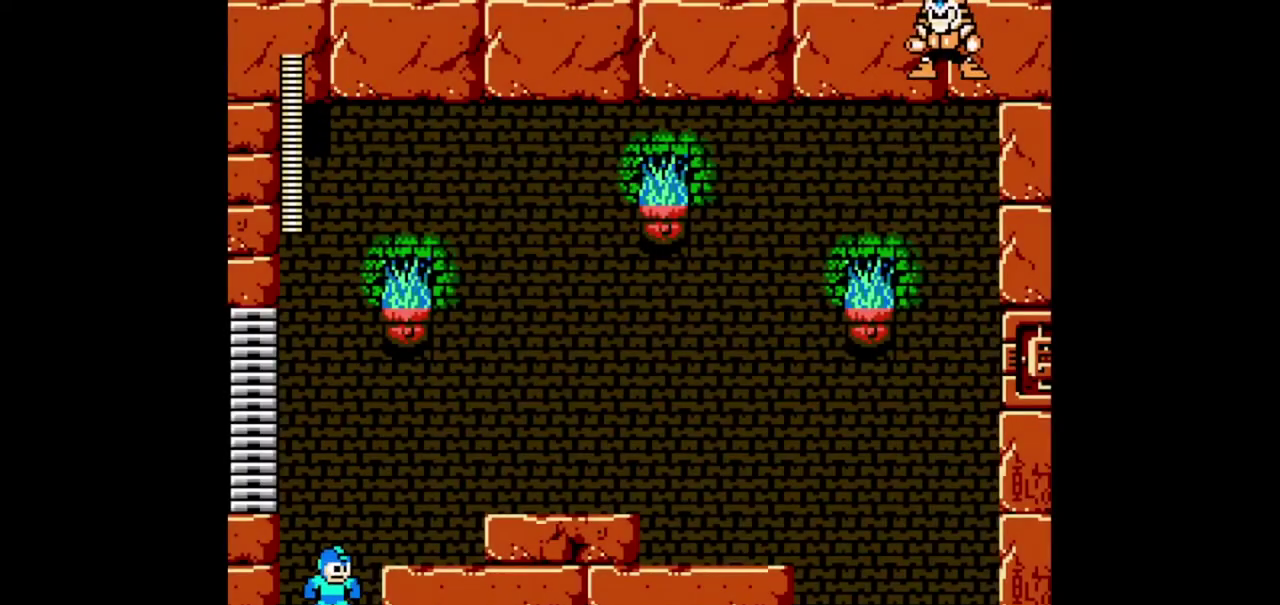
{"buttons": ["B"], "events": []}
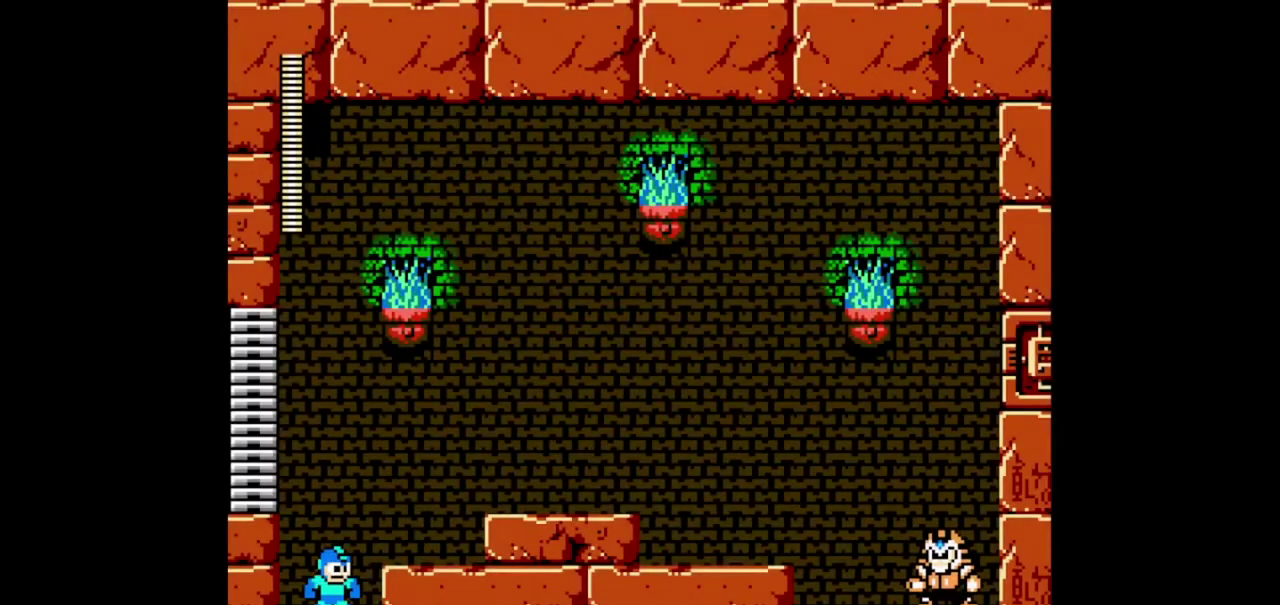
{"buttons": ["B"], "events": [[400, "DPAD_RIGHT", "down"], [467, "DPAD_RIGHT", "up"]]}
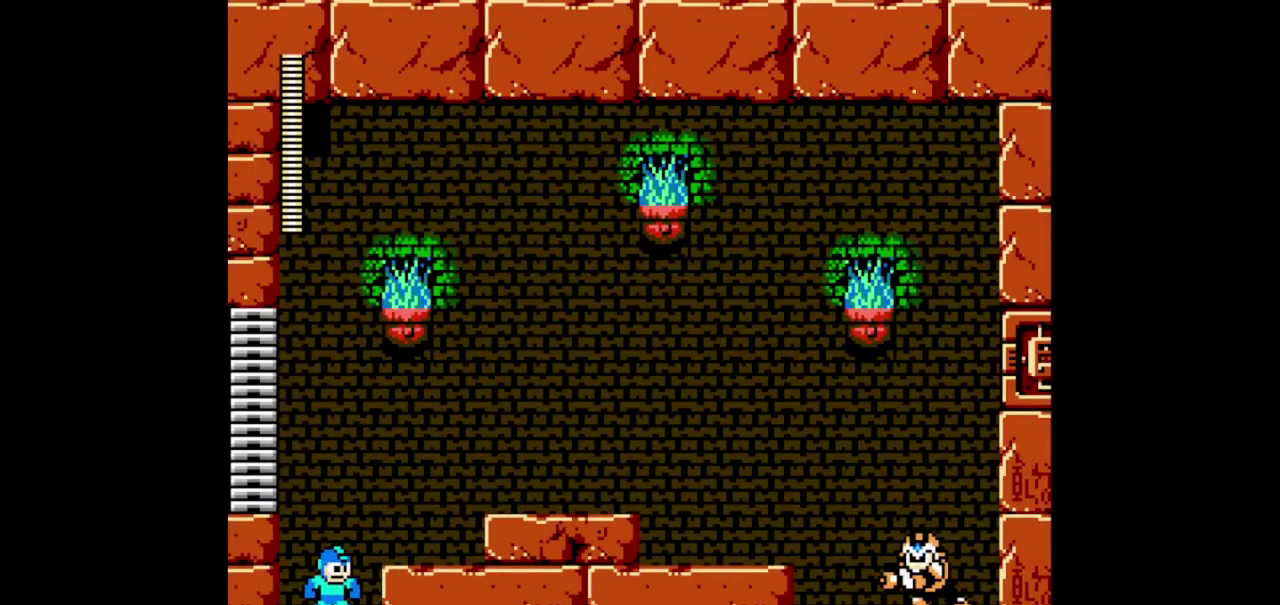
{"buttons": ["B"], "events": []}
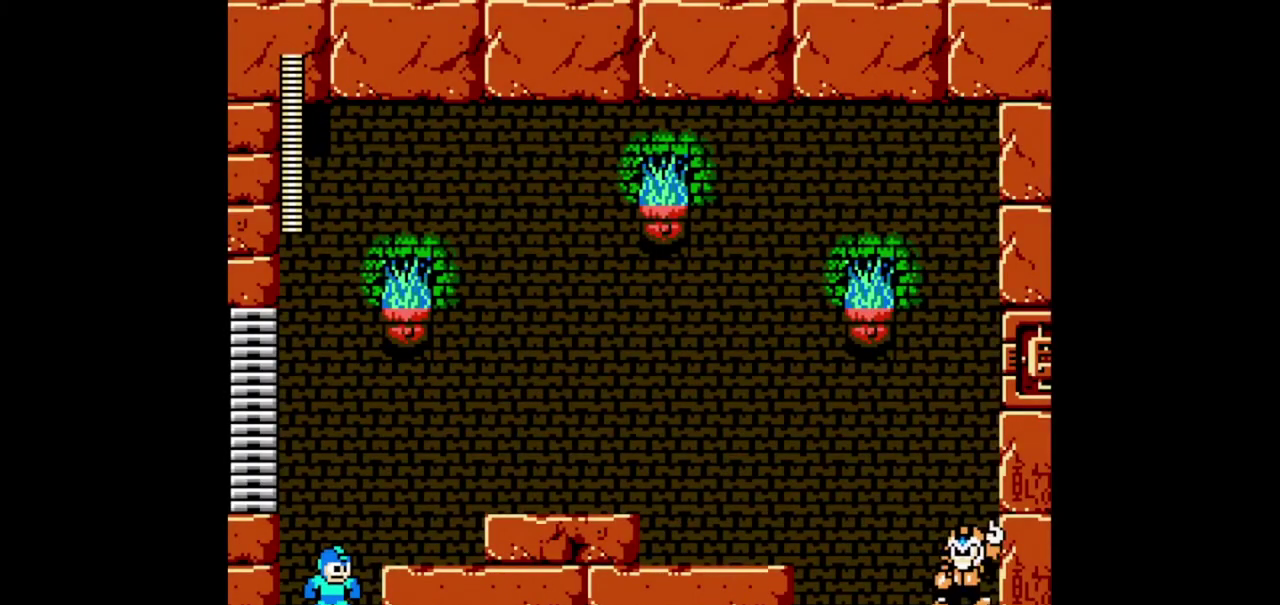
{"buttons": ["B"], "events": [[367, "DPAD_RIGHT", "down"], [433, "DPAD_RIGHT", "up"]]}
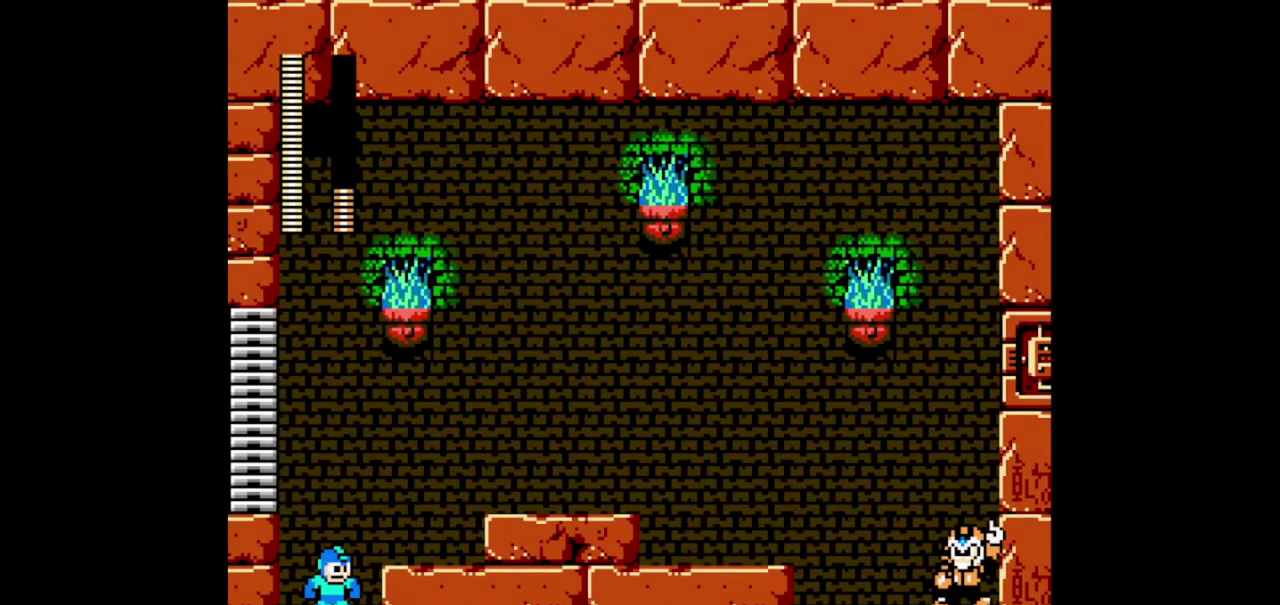
{"buttons": ["B"], "events": []}
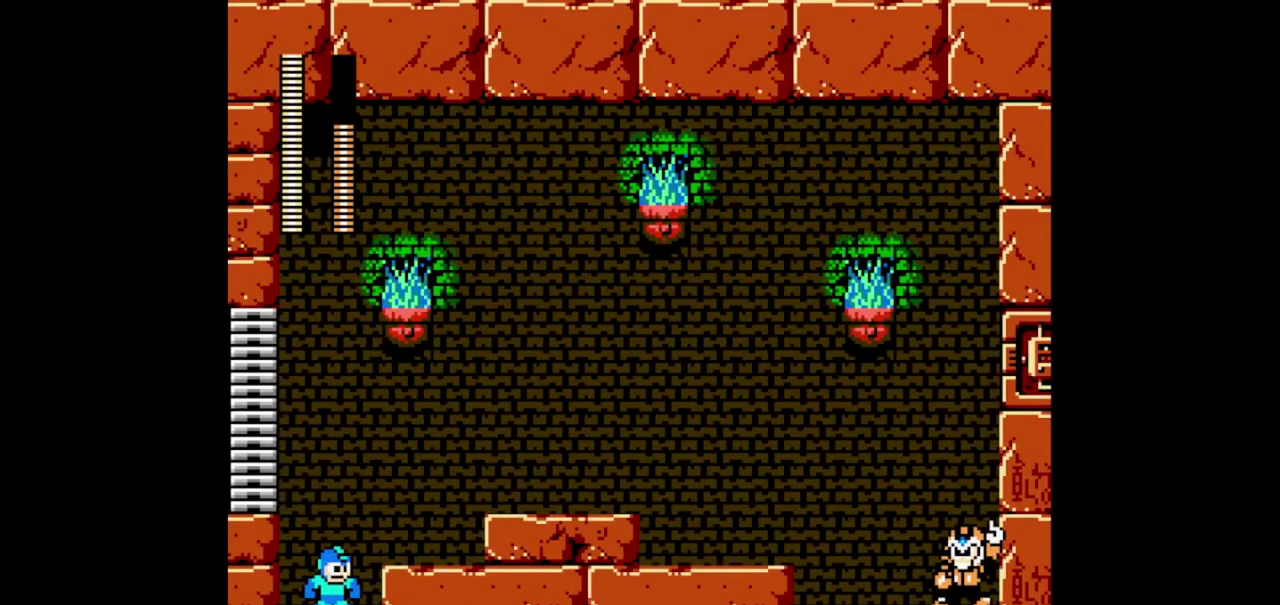
{"buttons": ["B"], "events": [[100, "DPAD_RIGHT", "down"], [167, "DPAD_RIGHT", "up"]]}
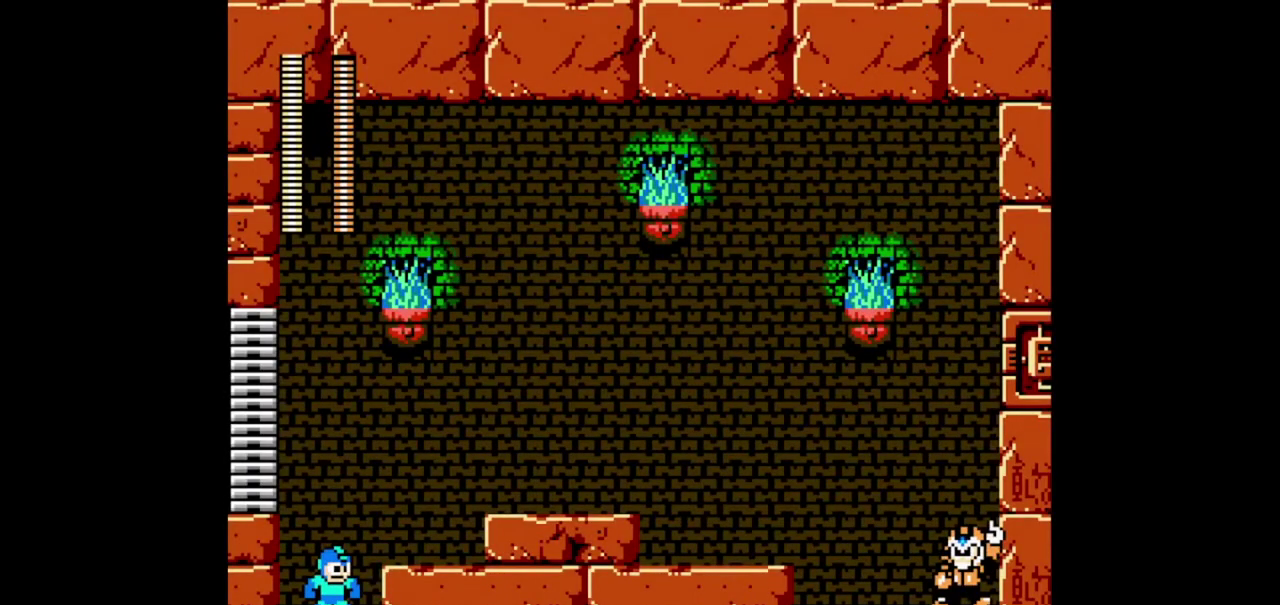
{"buttons": ["B", "DPAD_RIGHT"], "events": [[267, "A", "down"], [267, "DPAD_RIGHT", "down"], [367, "A", "up"]]}
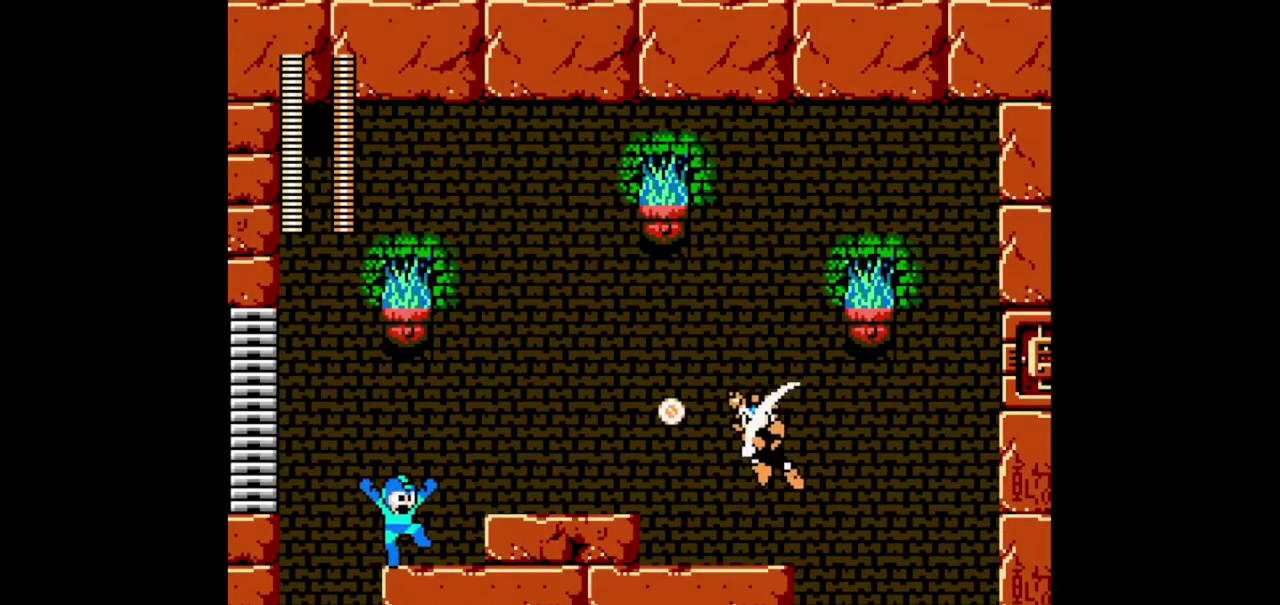
{"buttons": ["B", "DPAD_RIGHT"], "events": [[33, "DPAD_RIGHT", "up"], [133, "A", "down"], [467, "A", "up"], [500, "DPAD_RIGHT", "down"]]}
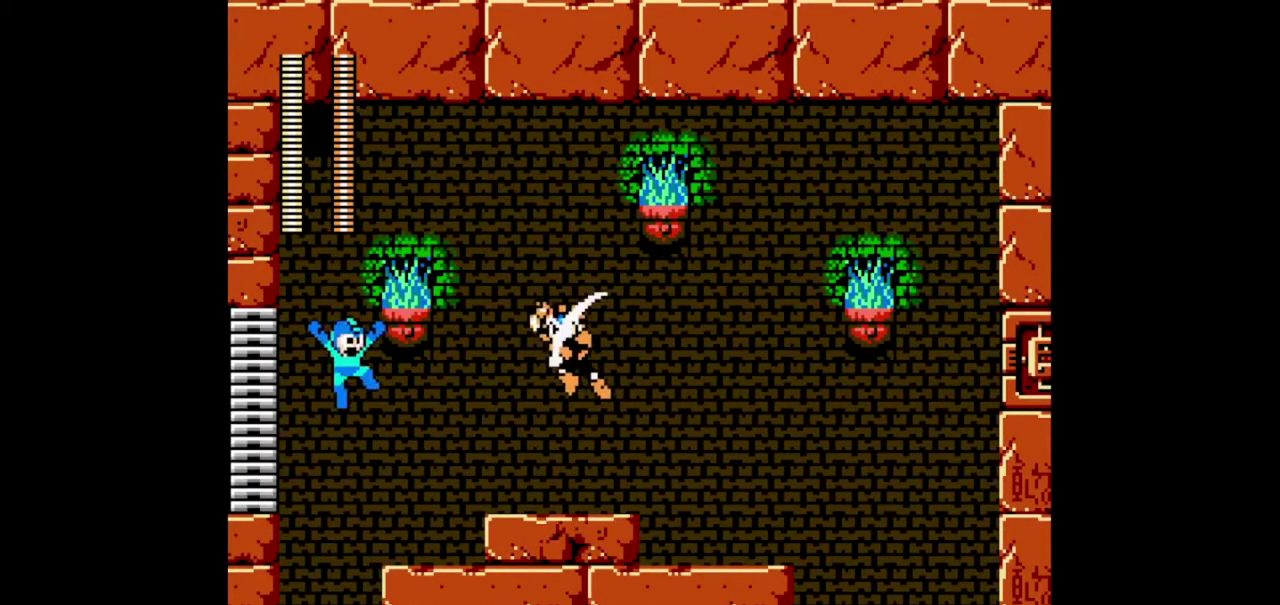
{"buttons": ["B"], "events": [[67, "DPAD_RIGHT", "up"]]}
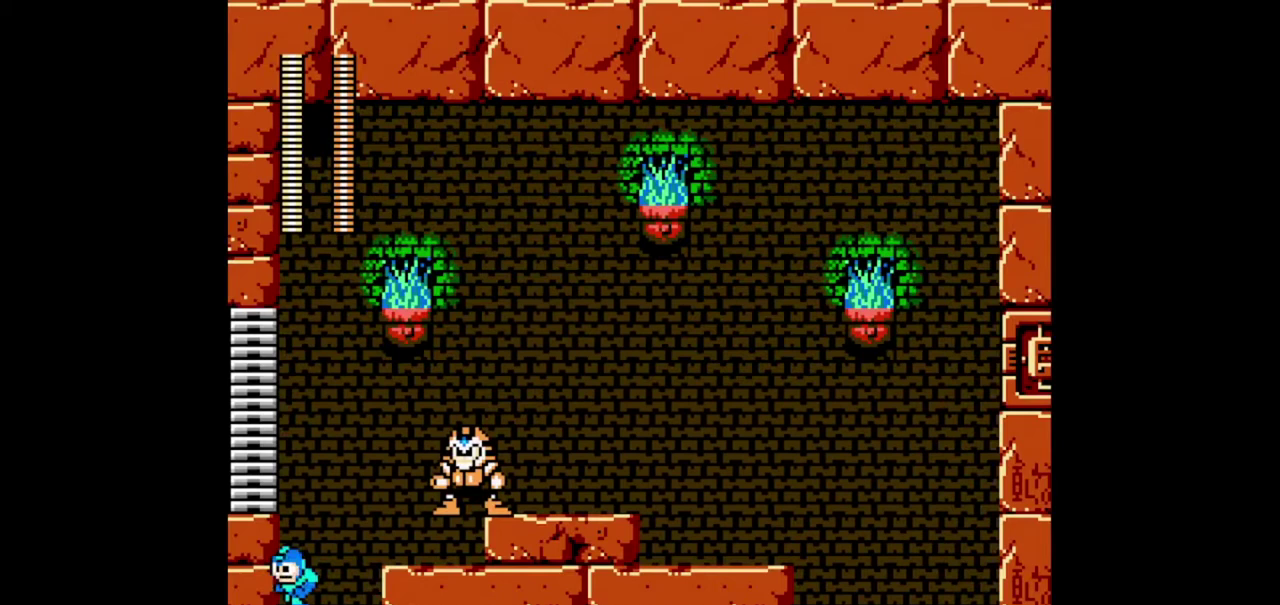
{"buttons": ["B"], "events": [[67, "A", "down"], [133, "DPAD_RIGHT", "down"], [200, "A", "up"], [200, "B", "up"], [200, "DPAD_RIGHT", "up"], [267, "B", "down"]]}
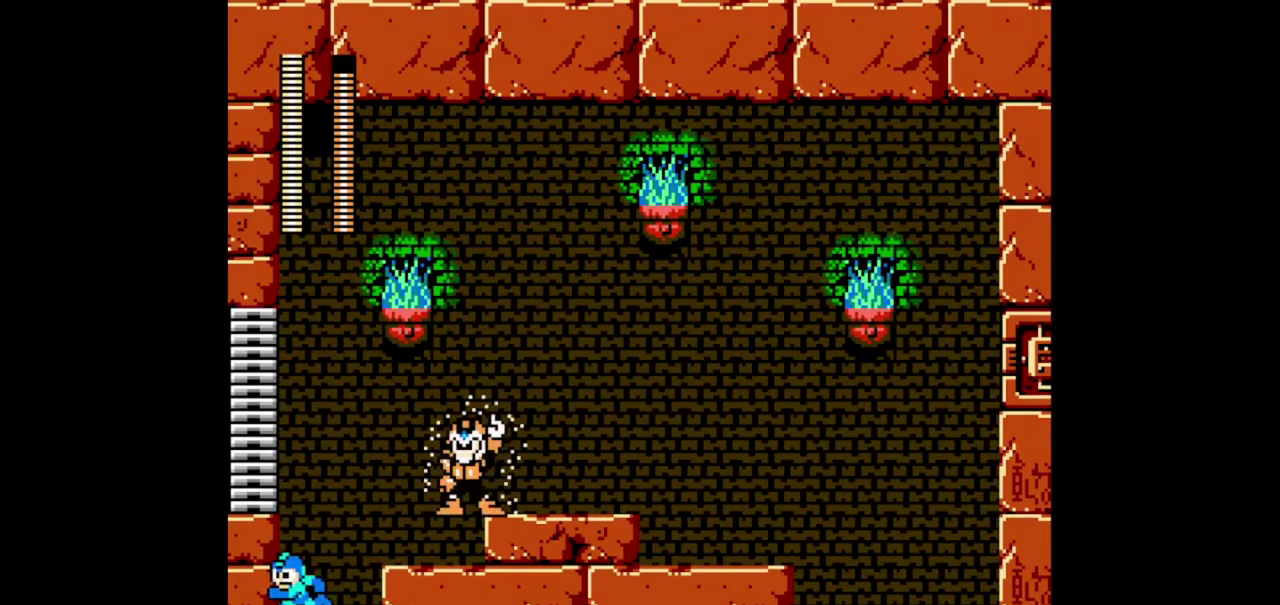
{"buttons": [], "events": [[400, "A", "down"], [400, "DPAD_RIGHT", "down"], [467, "B", "up"], [500, "A", "up"], [500, "DPAD_RIGHT", "up"]]}
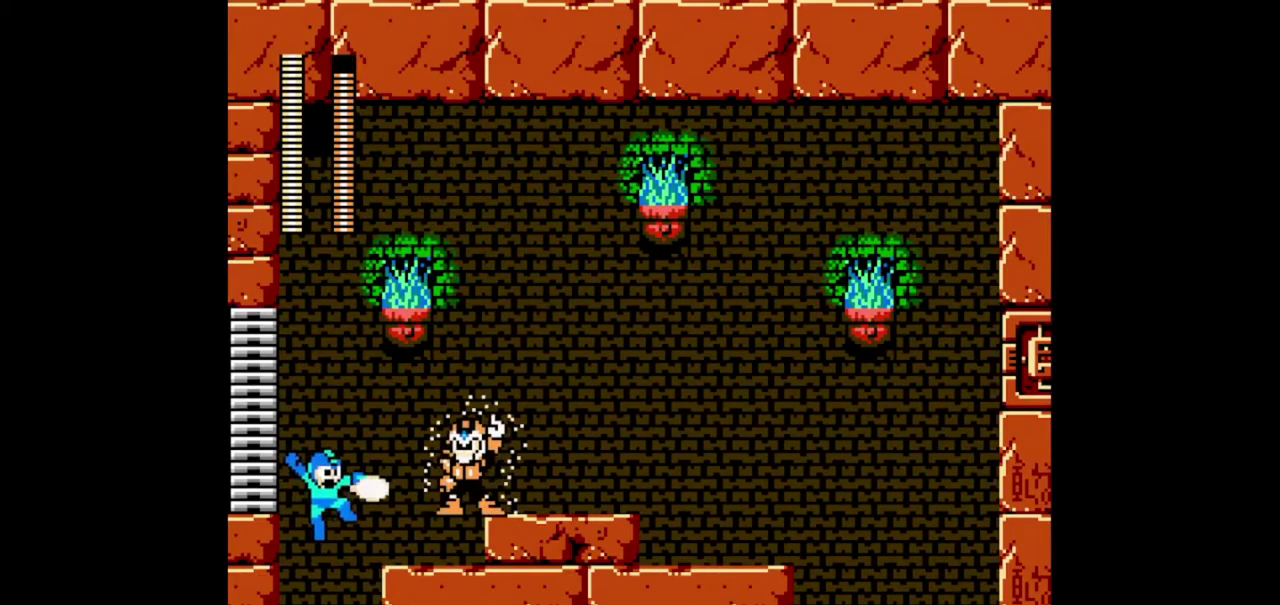
{"buttons": ["B"], "events": [[67, "B", "down"]]}
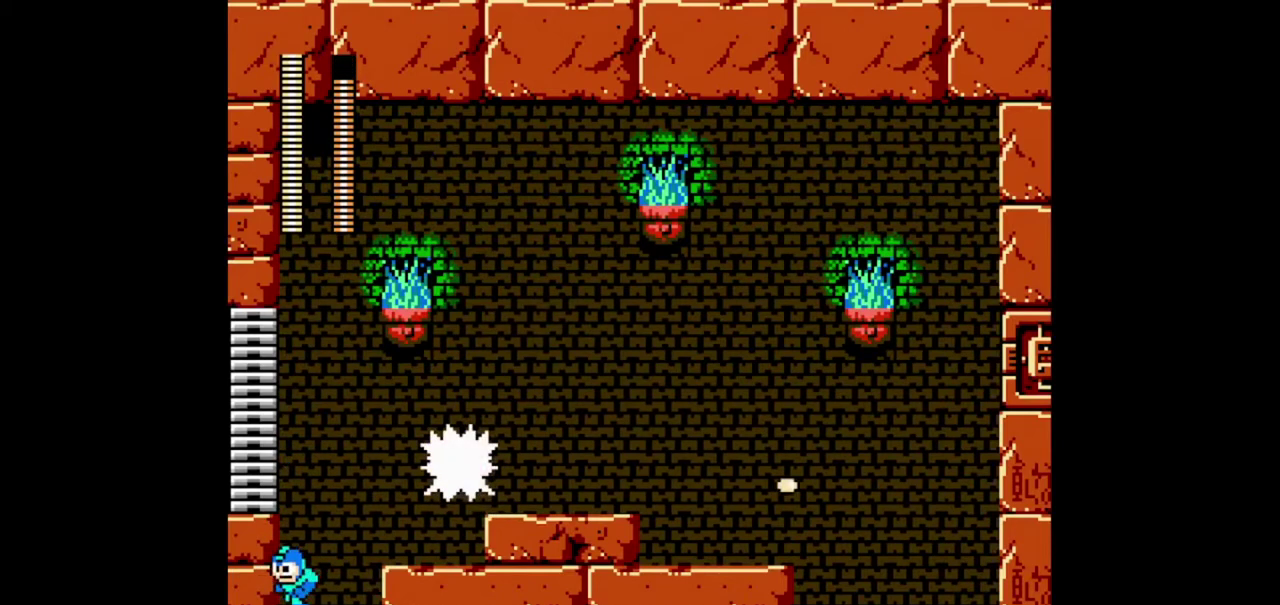
{"buttons": ["B"], "events": []}
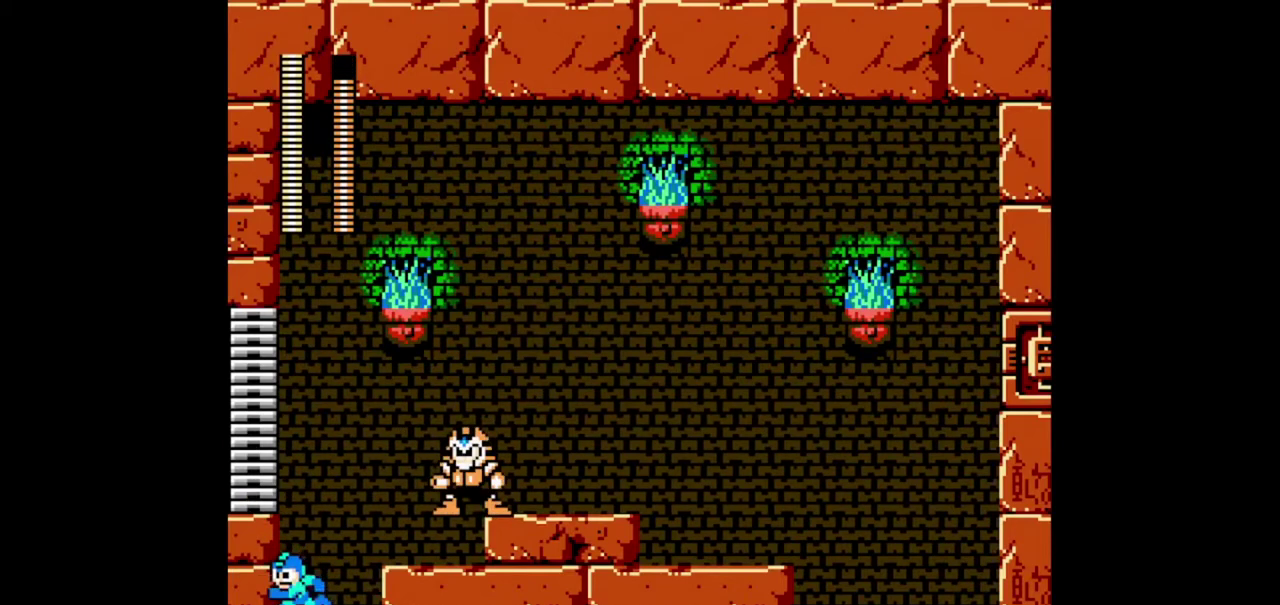
{"buttons": ["B"], "events": []}
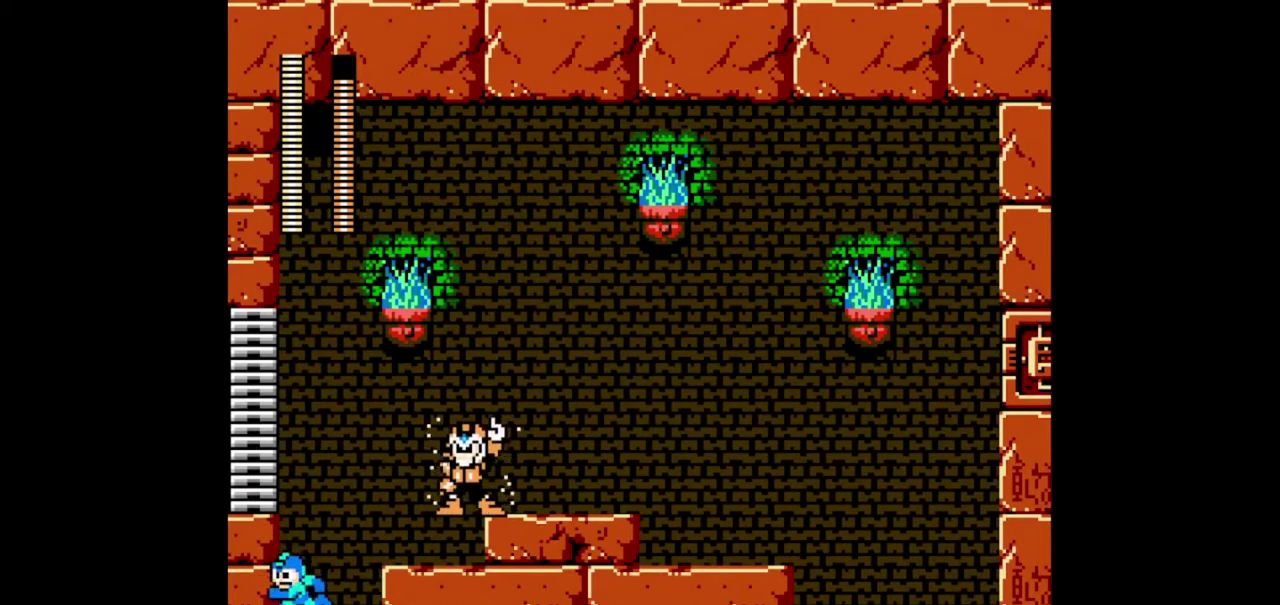
{"buttons": ["B"], "events": [[67, "A", "down"], [100, "DPAD_RIGHT", "down"], [133, "B", "up"], [167, "A", "up"], [200, "B", "down"], [200, "DPAD_RIGHT", "up"]]}
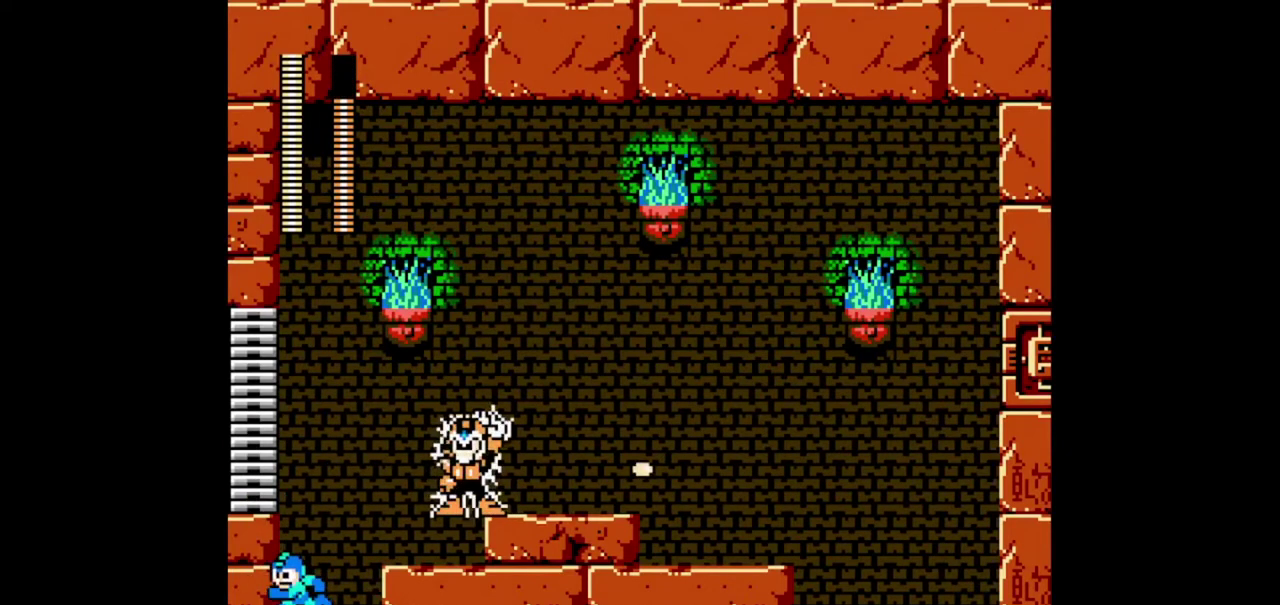
{"buttons": ["B"], "events": []}
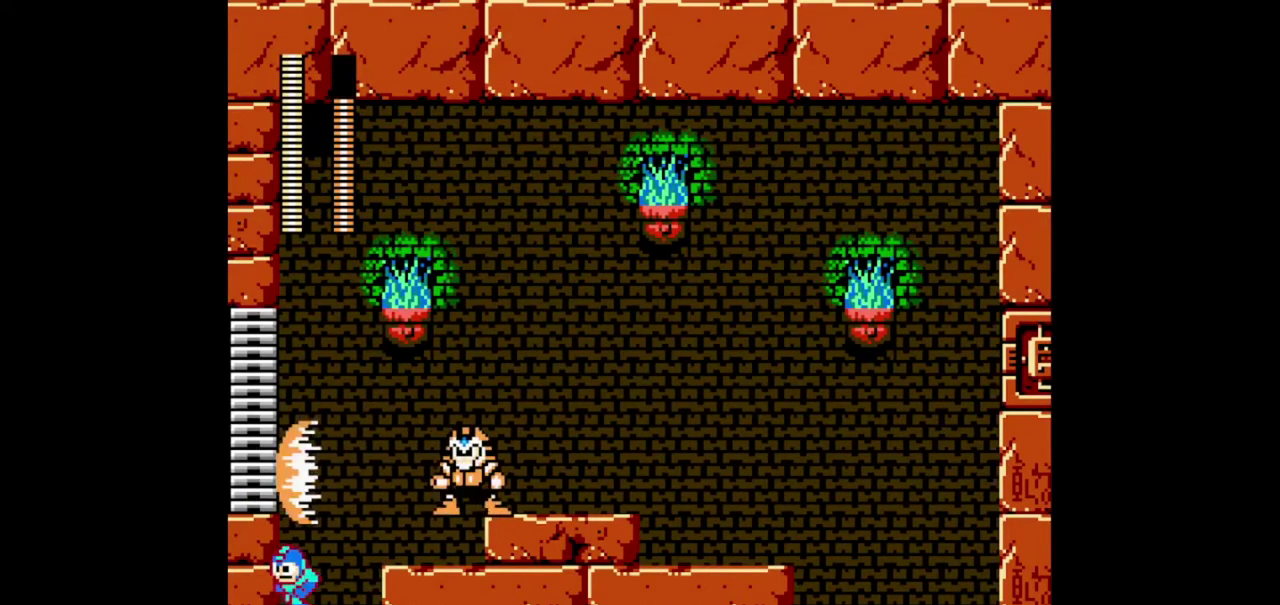
{"buttons": ["B"], "events": []}
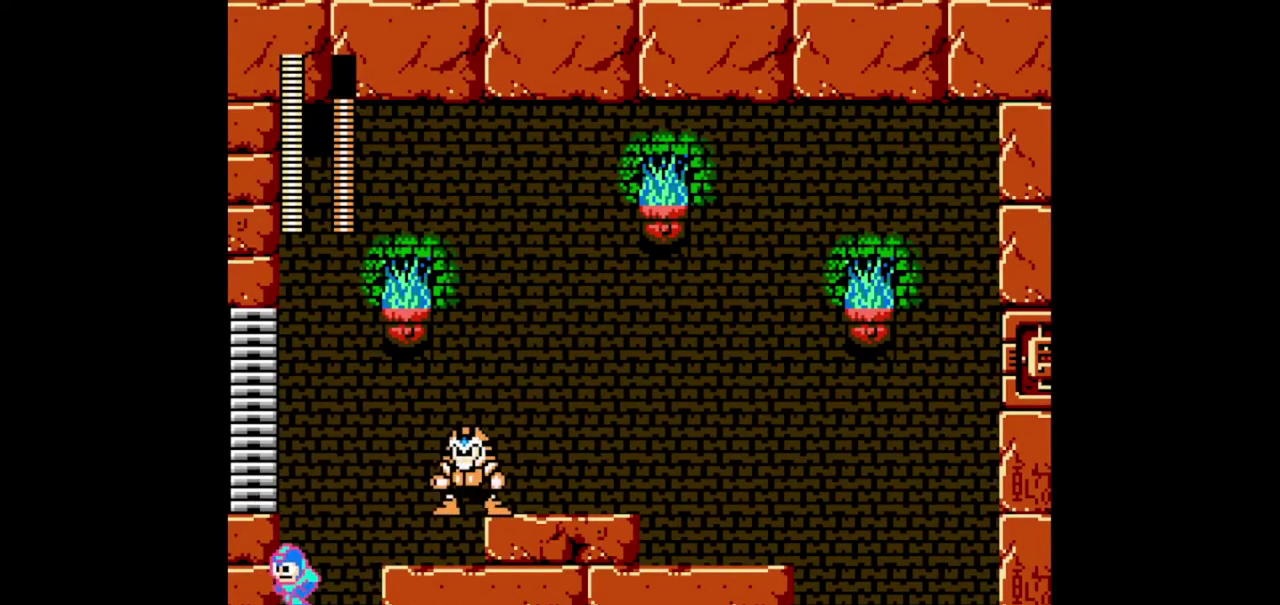
{"buttons": ["B"], "events": [[300, "A", "down"], [367, "DPAD_RIGHT", "down"], [400, "A", "up"], [400, "B", "up"], [433, "DPAD_RIGHT", "up"], [467, "B", "down"]]}
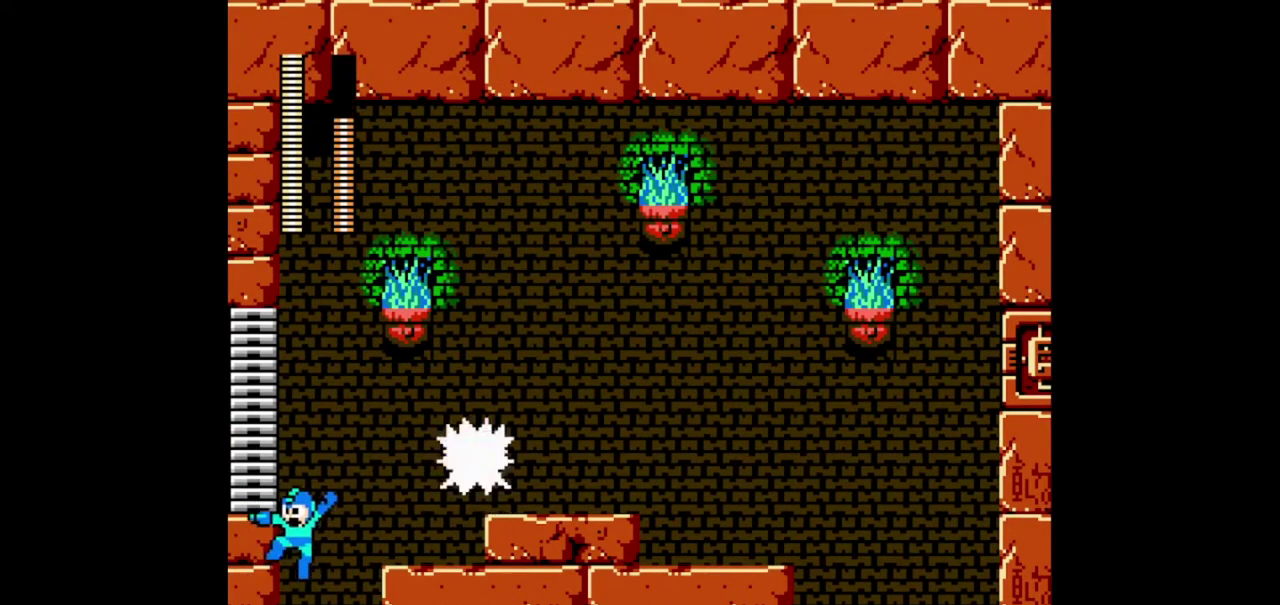
{"buttons": ["B"], "events": []}
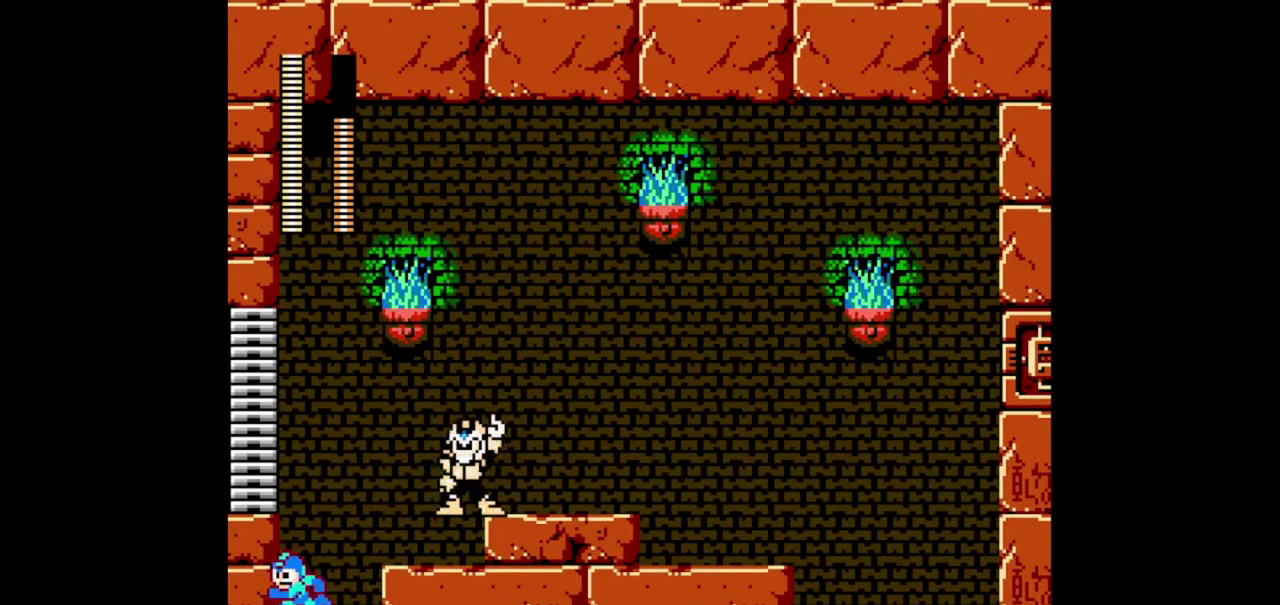
{"buttons": ["B"], "events": []}
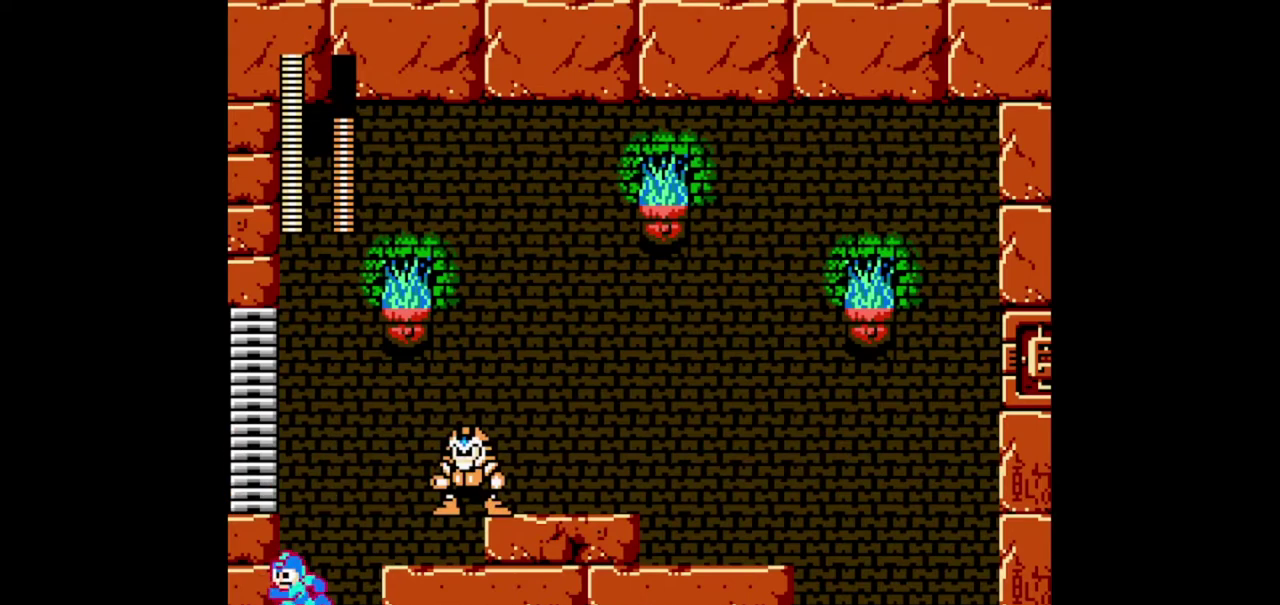
{"buttons": ["A", "DPAD_RIGHT"], "events": [[400, "A", "down"], [467, "B", "up"], [467, "DPAD_RIGHT", "down"]]}
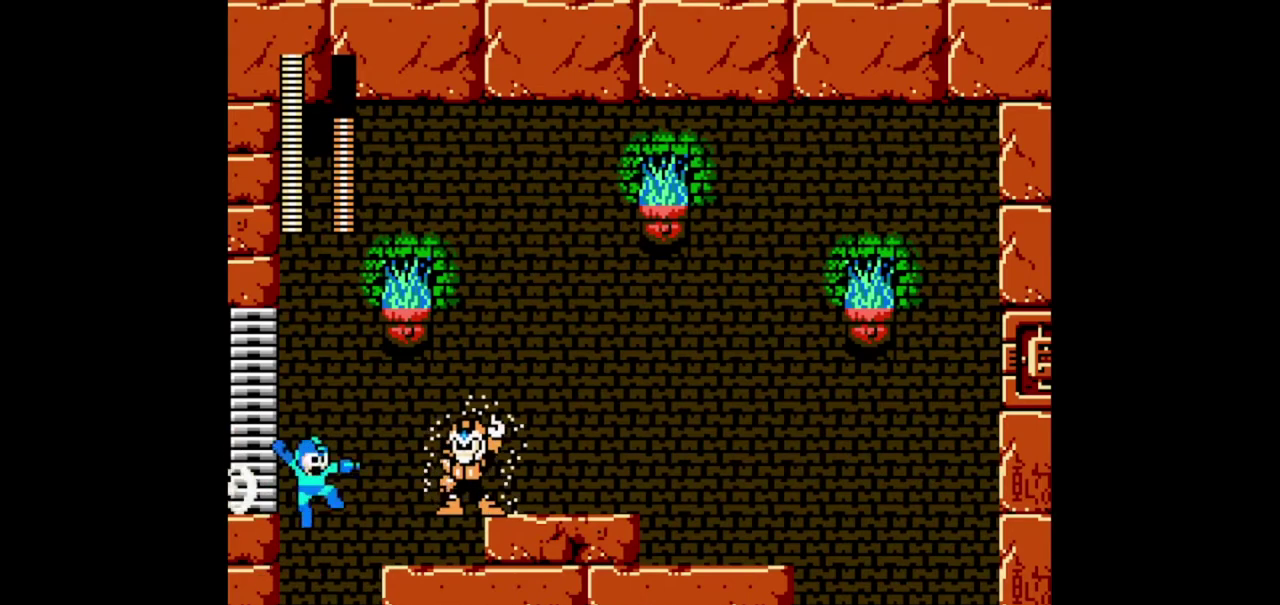
{"buttons": ["B"], "events": [[67, "A", "up"], [67, "B", "down"], [67, "DPAD_RIGHT", "up"]]}
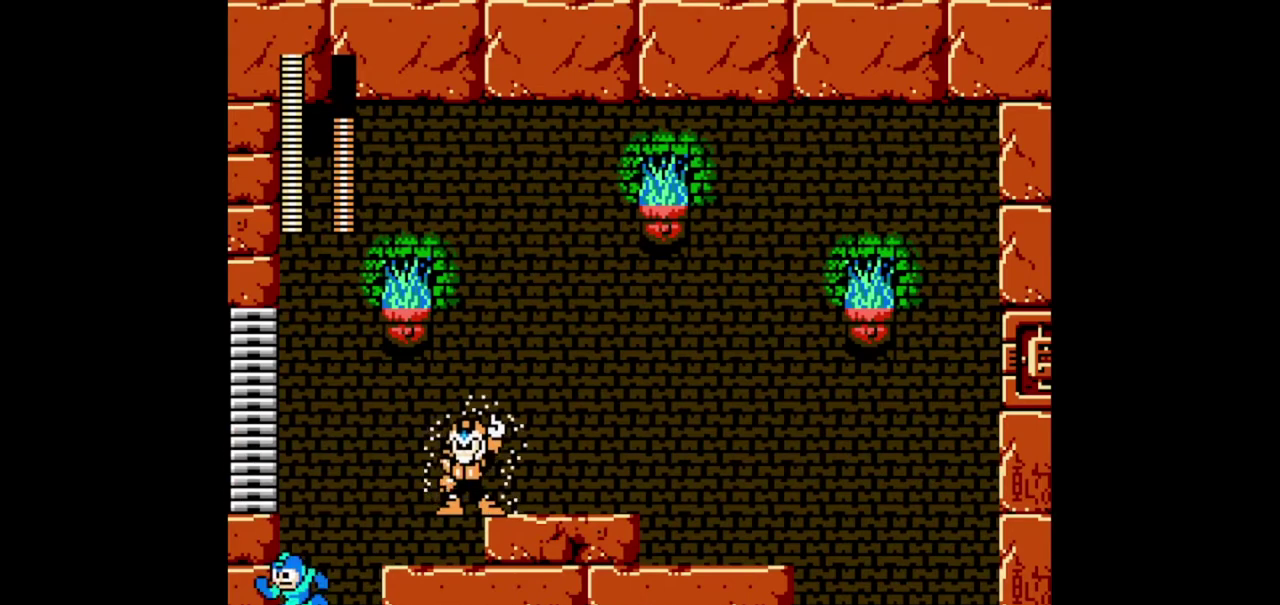
{"buttons": ["B"], "events": []}
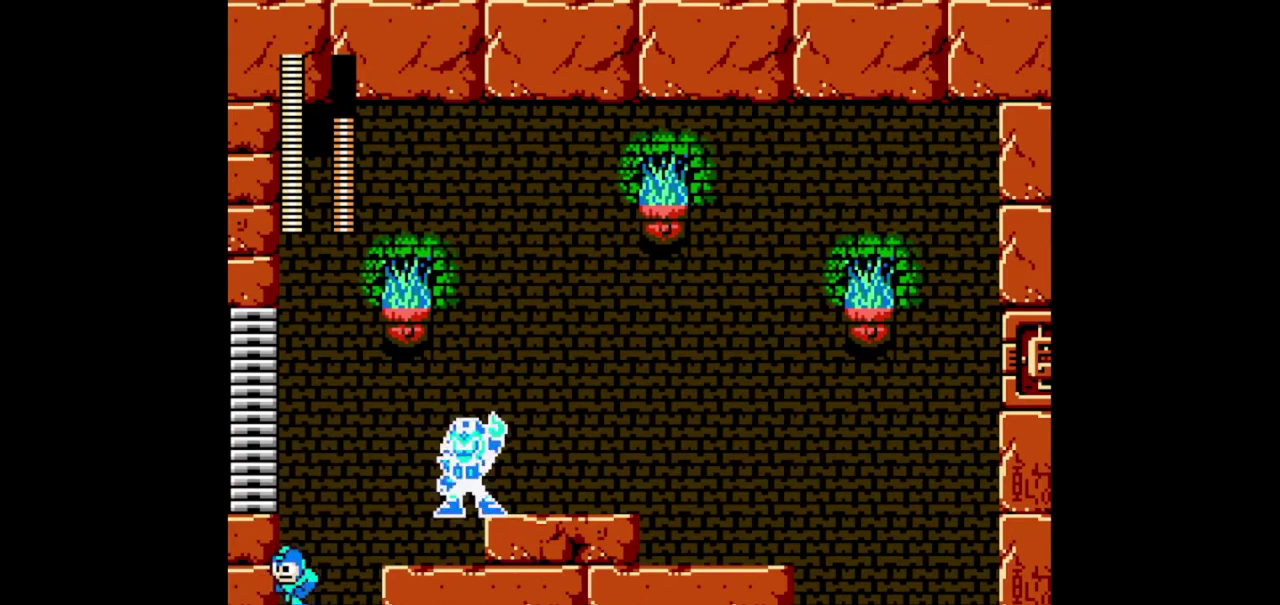
{"buttons": ["A", "DPAD_RIGHT"], "events": [[433, "A", "down"], [467, "DPAD_RIGHT", "down"], [500, "B", "up"]]}
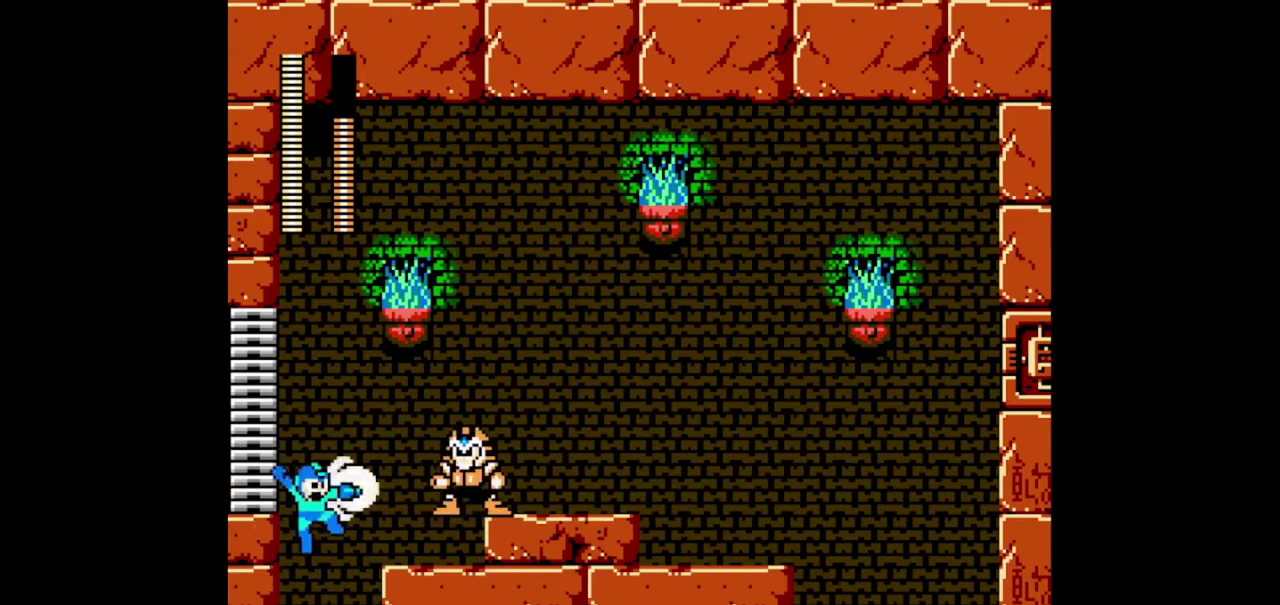
{"buttons": ["B"], "events": [[67, "A", "up"], [67, "DPAD_RIGHT", "up"], [100, "B", "down"]]}
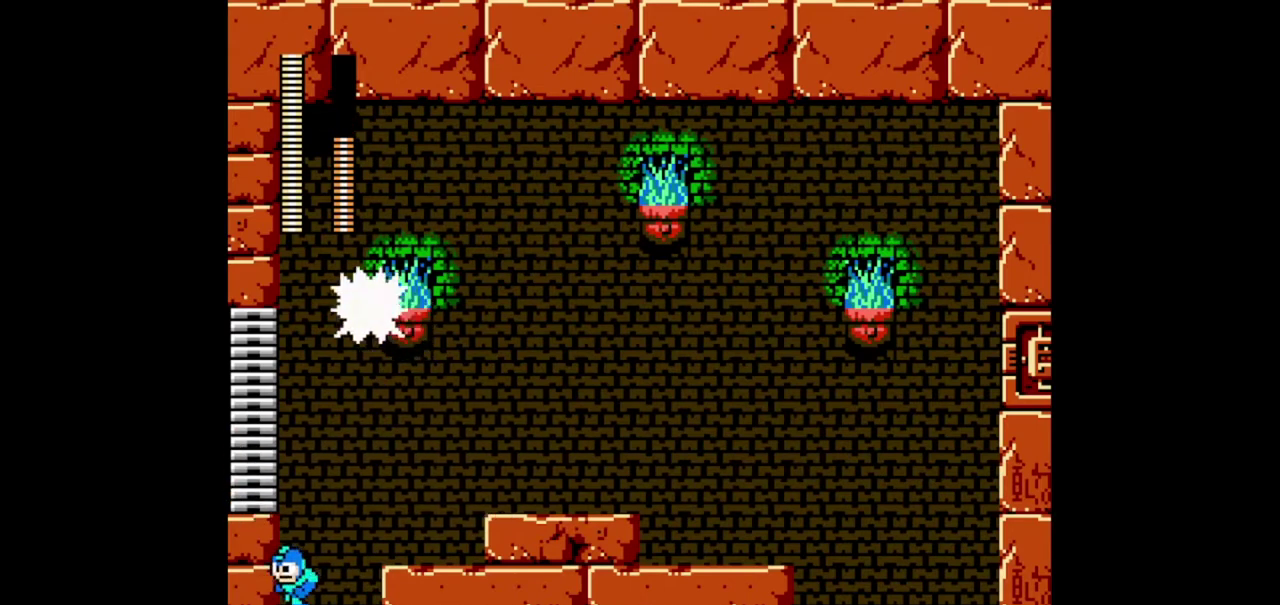
{"buttons": ["B", "DPAD_RIGHT"], "events": [[100, "DPAD_RIGHT", "down"]]}
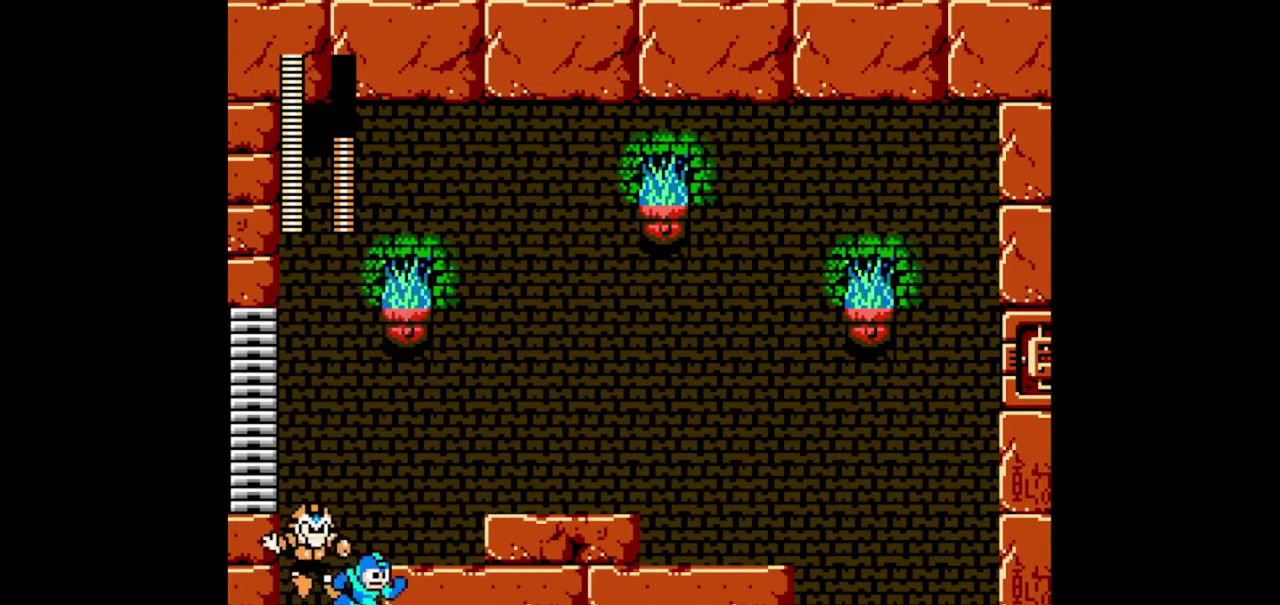
{"buttons": ["B", "DPAD_RIGHT"], "events": [[67, "A", "down"], [233, "A", "up"]]}
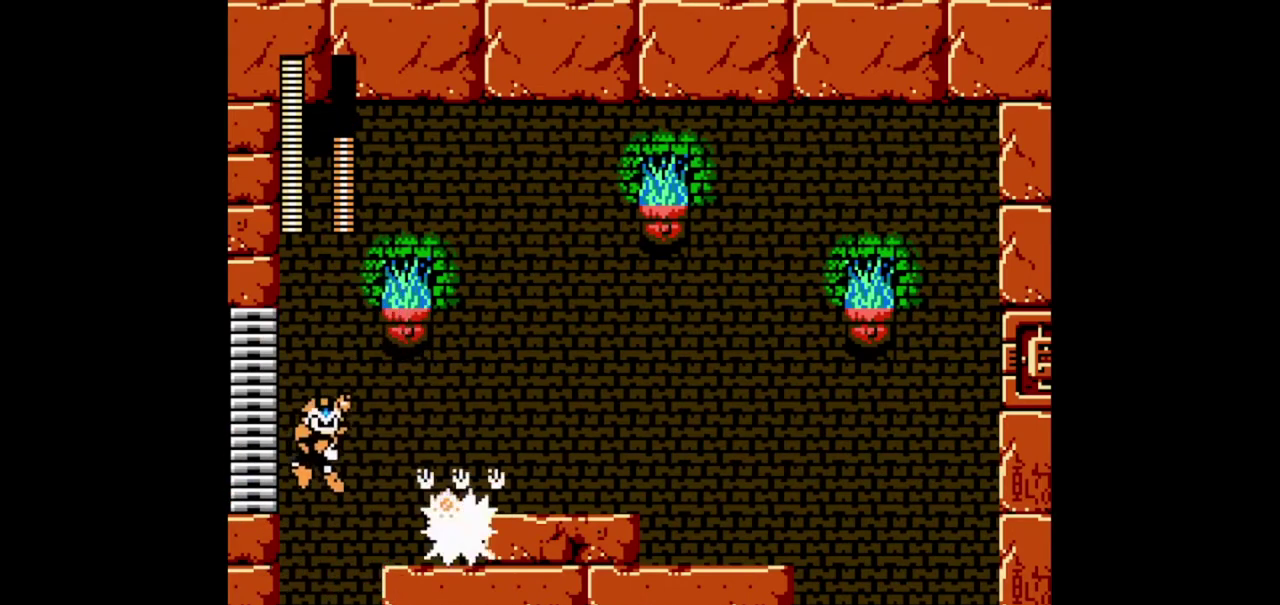
{"buttons": ["B", "DPAD_RIGHT"], "events": [[33, "DPAD_RIGHT", "up"], [67, "B", "up"], [133, "B", "down"], [167, "DPAD_RIGHT", "down"]]}
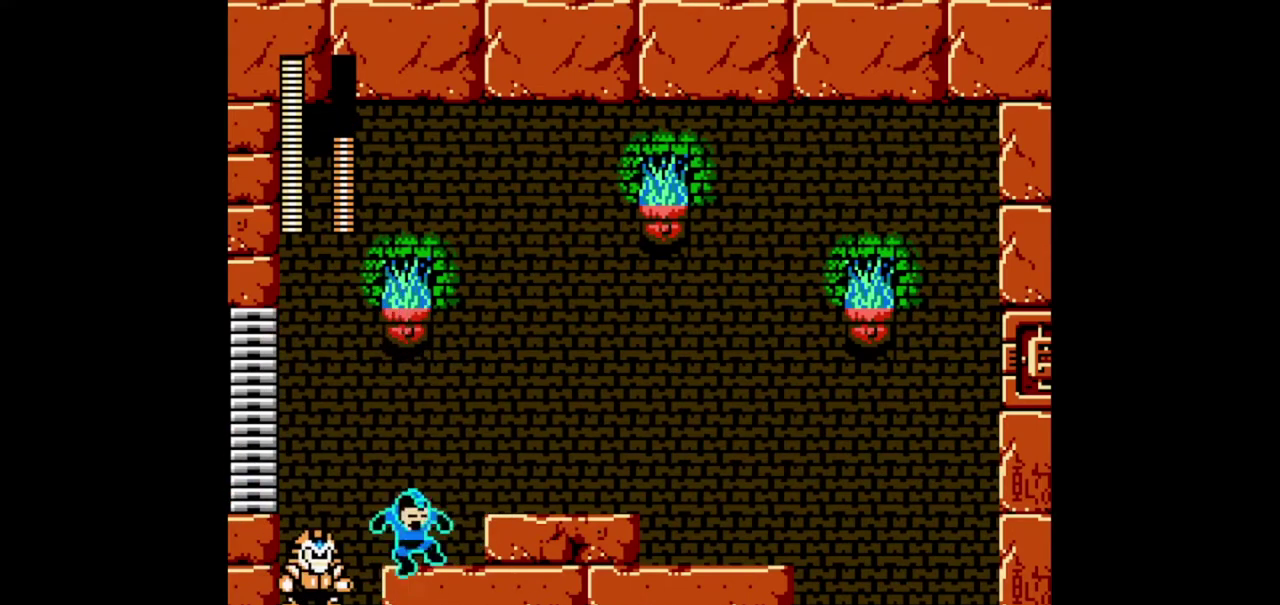
{"buttons": ["A", "B", "DPAD_RIGHT"], "events": [[100, "DPAD_RIGHT", "up"], [133, "B", "up"], [200, "B", "down"], [267, "DPAD_RIGHT", "down"], [400, "A", "down"]]}
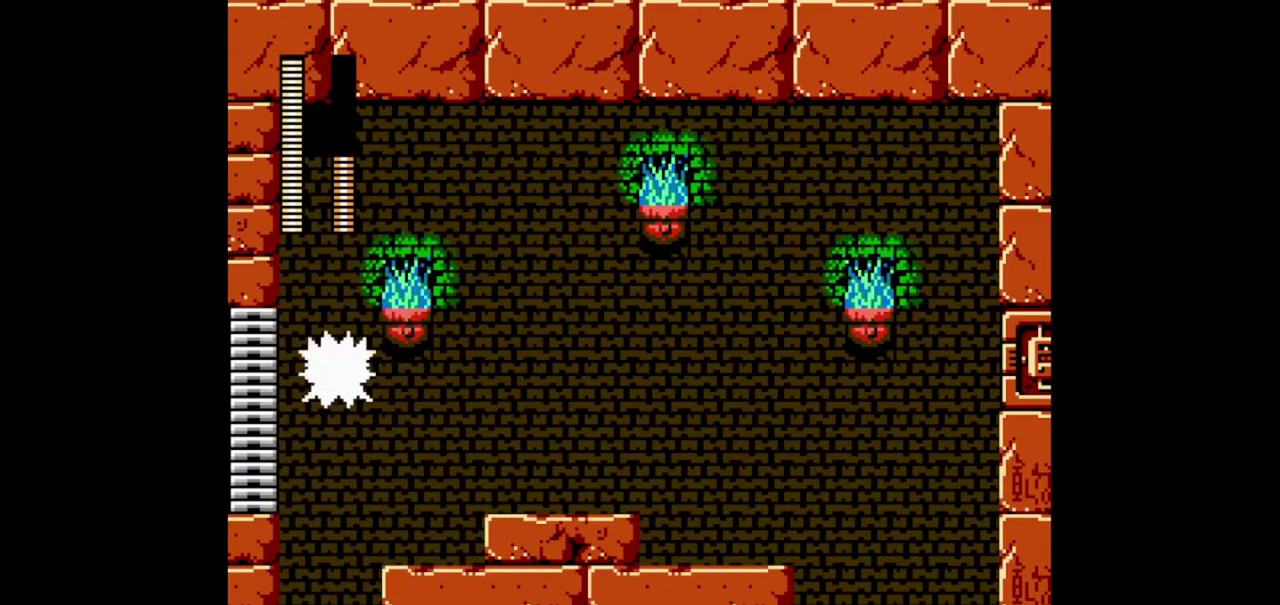
{"buttons": ["A", "B", "DPAD_RIGHT"], "events": [[33, "A", "up"], [300, "A", "down"], [400, "A", "up"], [500, "A", "down"]]}